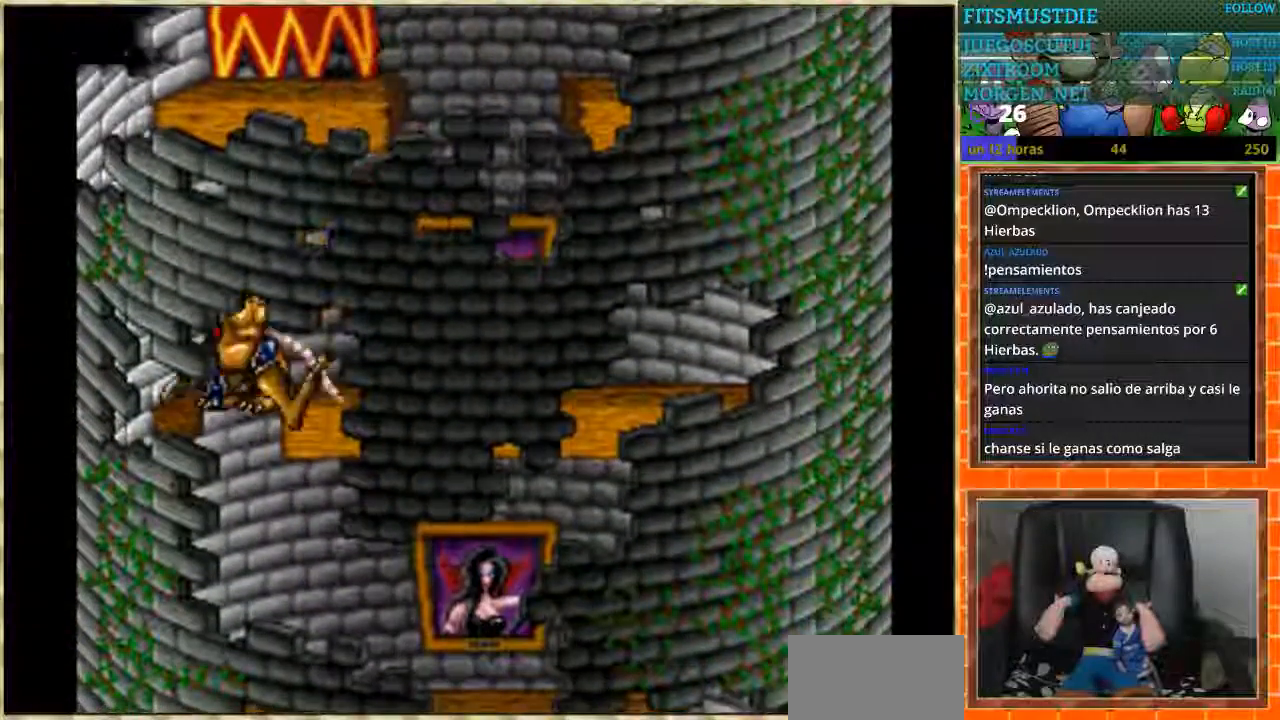
Gameplay with a controller (Nintendo layout); each line is a JSON object with the inputs held at the frame after it. "events" lists button and stick changes between this image and that frame as [ms after this image, input, new state], when the widget could be followed in between. Not read: L1 L3 R3 Y.
{"buttons": ["DPAD_RIGHT"], "events": []}
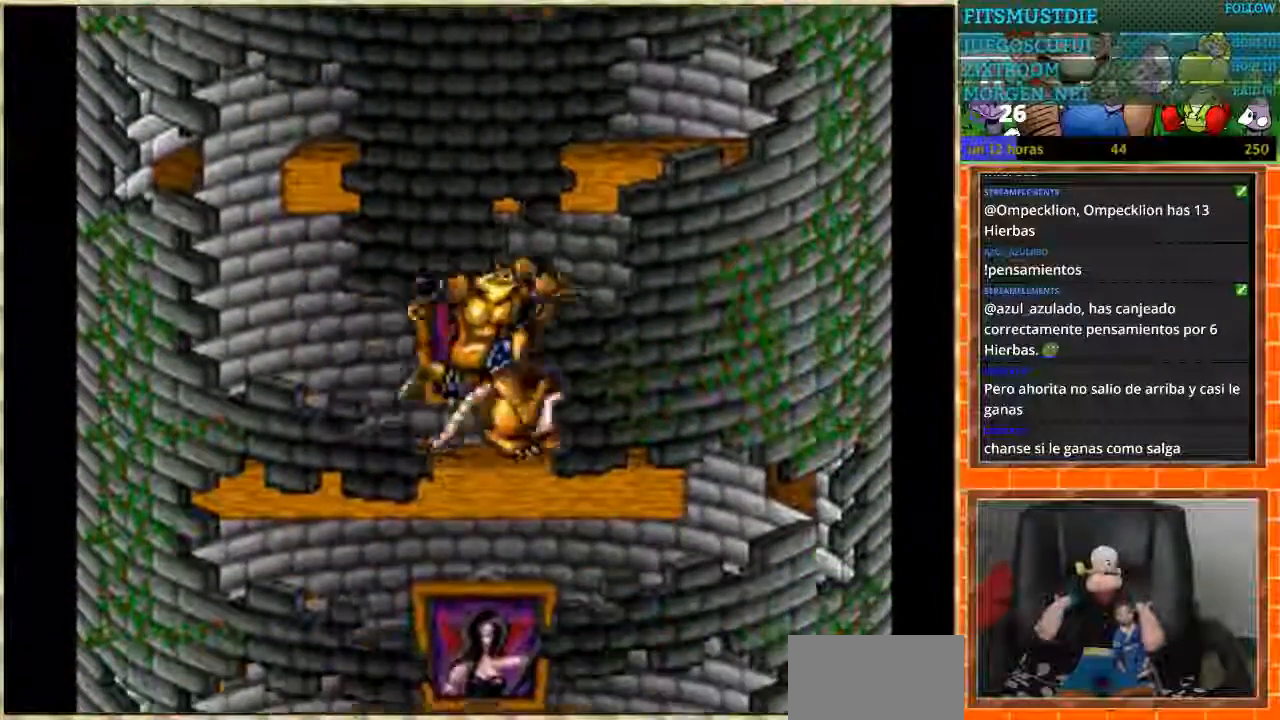
{"buttons": ["DPAD_LEFT"], "events": [[334, "DPAD_RIGHT", "up"], [368, "DPAD_LEFT", "down"]]}
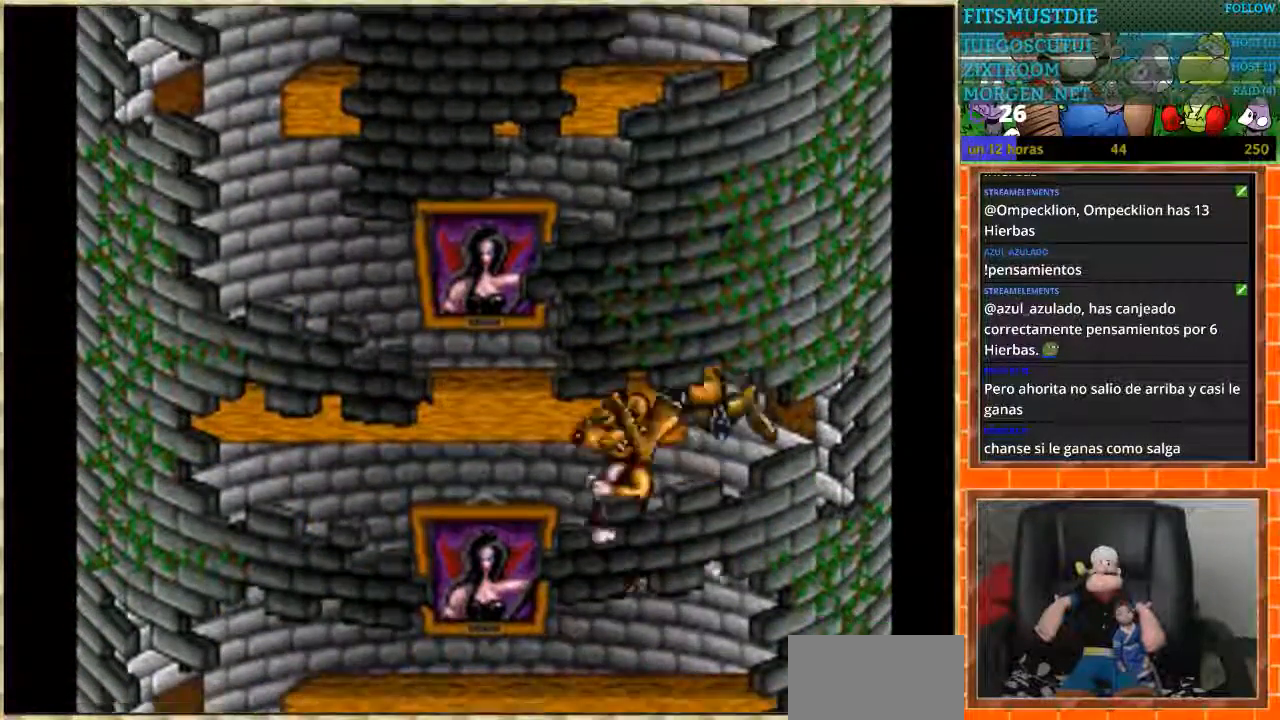
{"buttons": ["DPAD_LEFT"], "events": []}
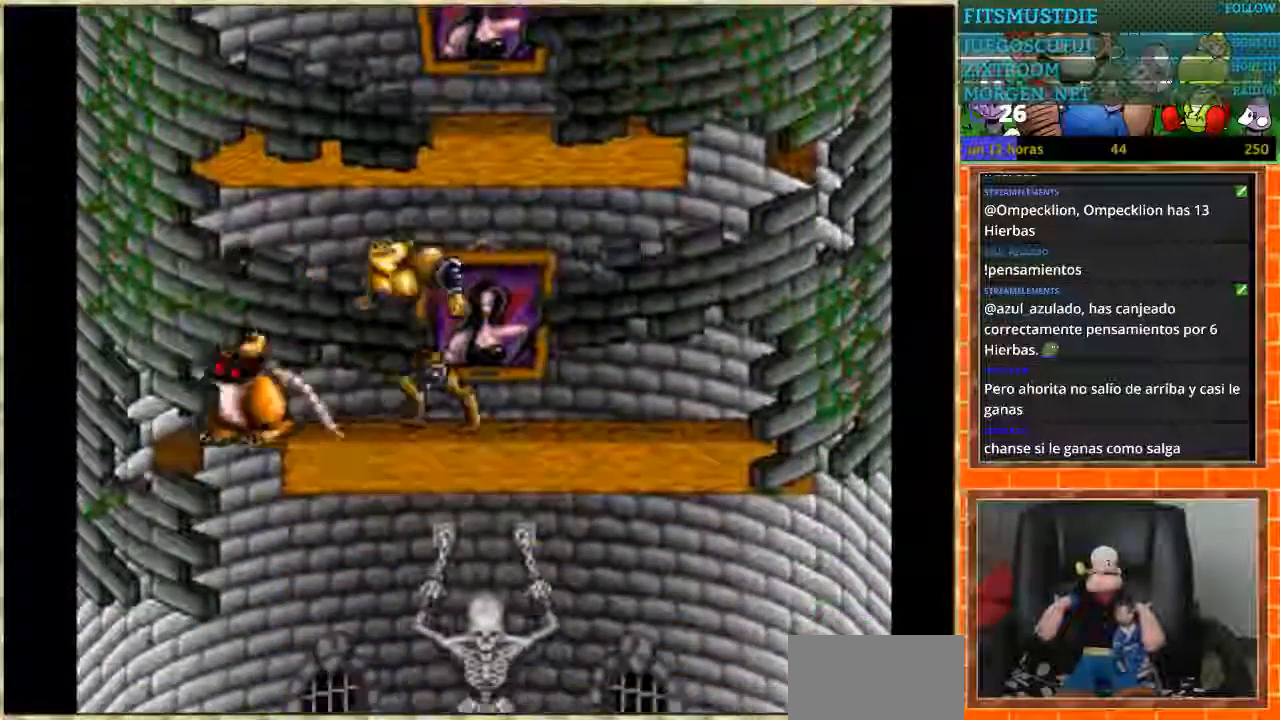
{"buttons": ["DPAD_RIGHT"], "events": [[234, "DPAD_LEFT", "up"], [267, "DPAD_RIGHT", "down"]]}
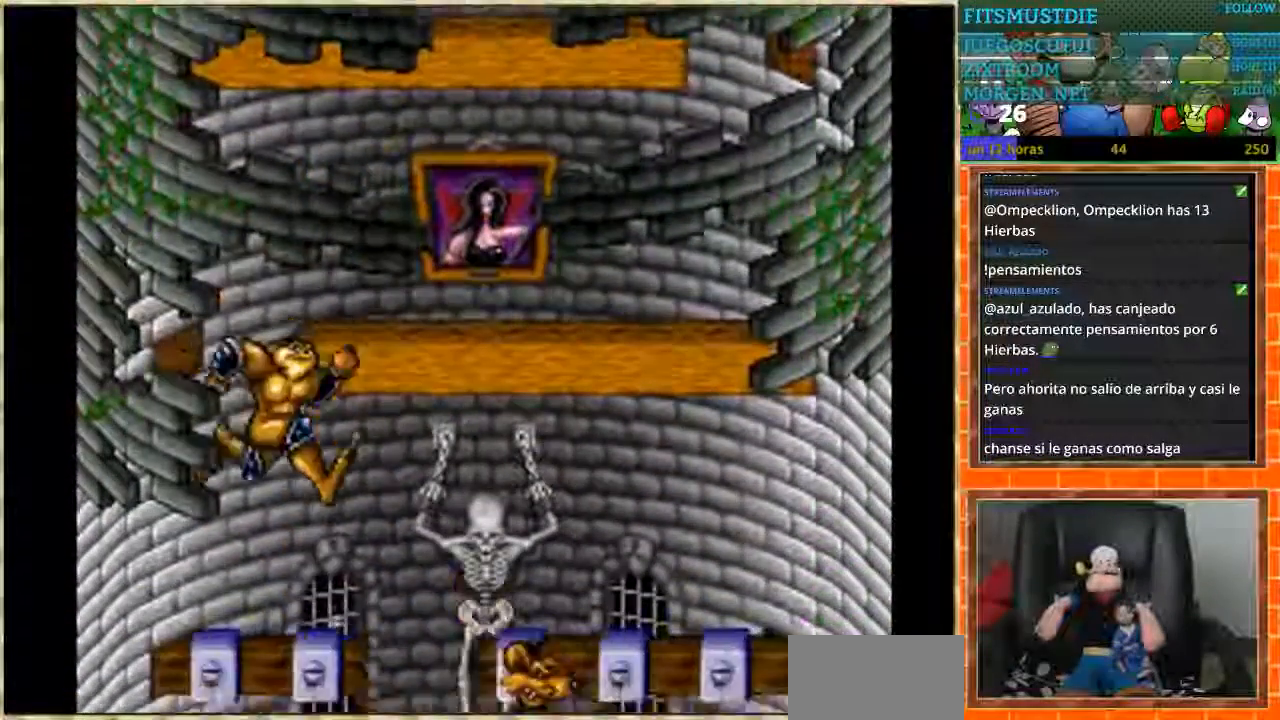
{"buttons": [], "events": [[234, "DPAD_RIGHT", "up"], [334, "DPAD_LEFT", "down"], [400, "DPAD_LEFT", "up"]]}
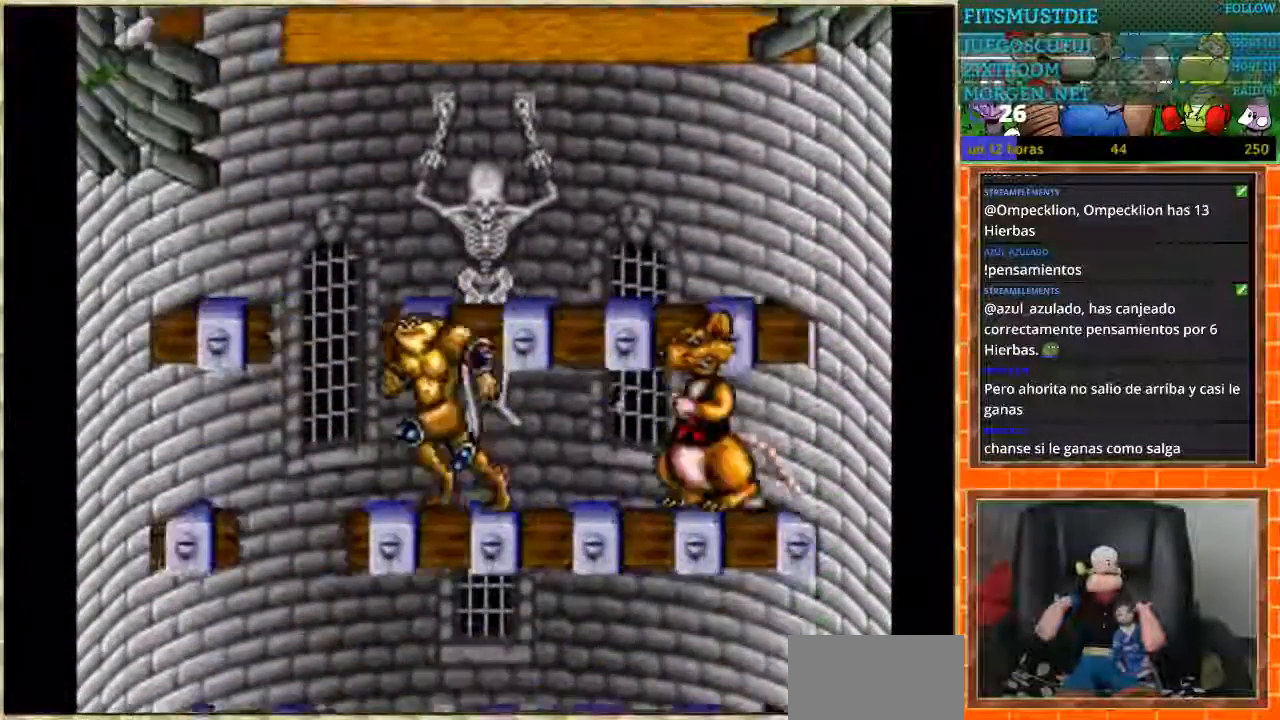
{"buttons": ["DPAD_RIGHT"], "events": [[201, "DPAD_LEFT", "down"], [434, "DPAD_LEFT", "up"], [501, "DPAD_RIGHT", "down"]]}
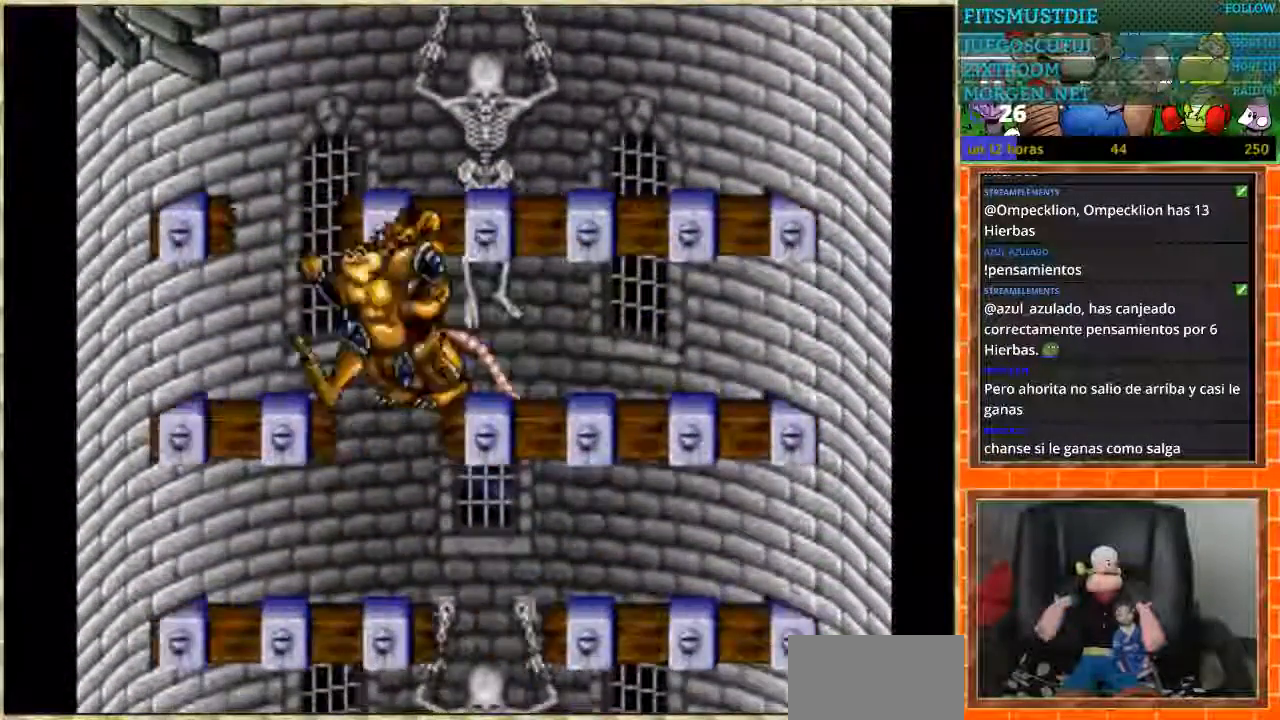
{"buttons": ["DPAD_LEFT"], "events": [[400, "DPAD_RIGHT", "up"], [434, "DPAD_LEFT", "down"]]}
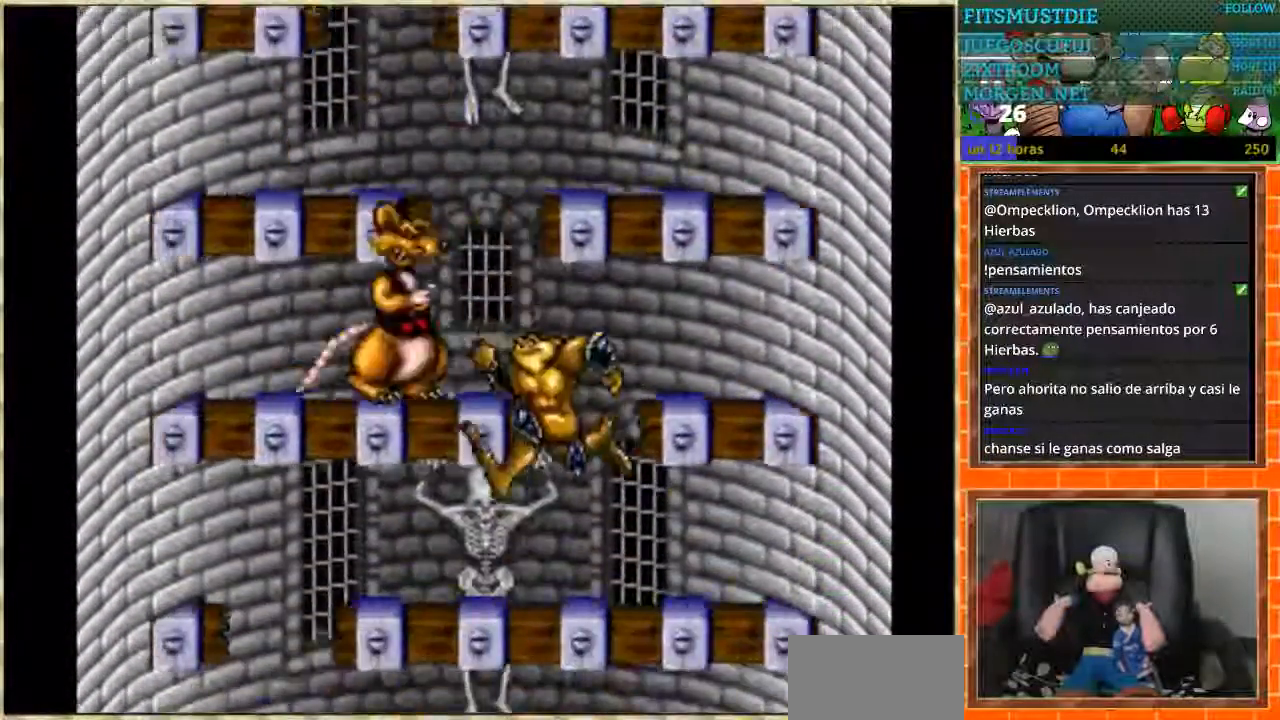
{"buttons": ["DPAD_RIGHT"], "events": [[401, "DPAD_LEFT", "up"], [434, "DPAD_RIGHT", "down"]]}
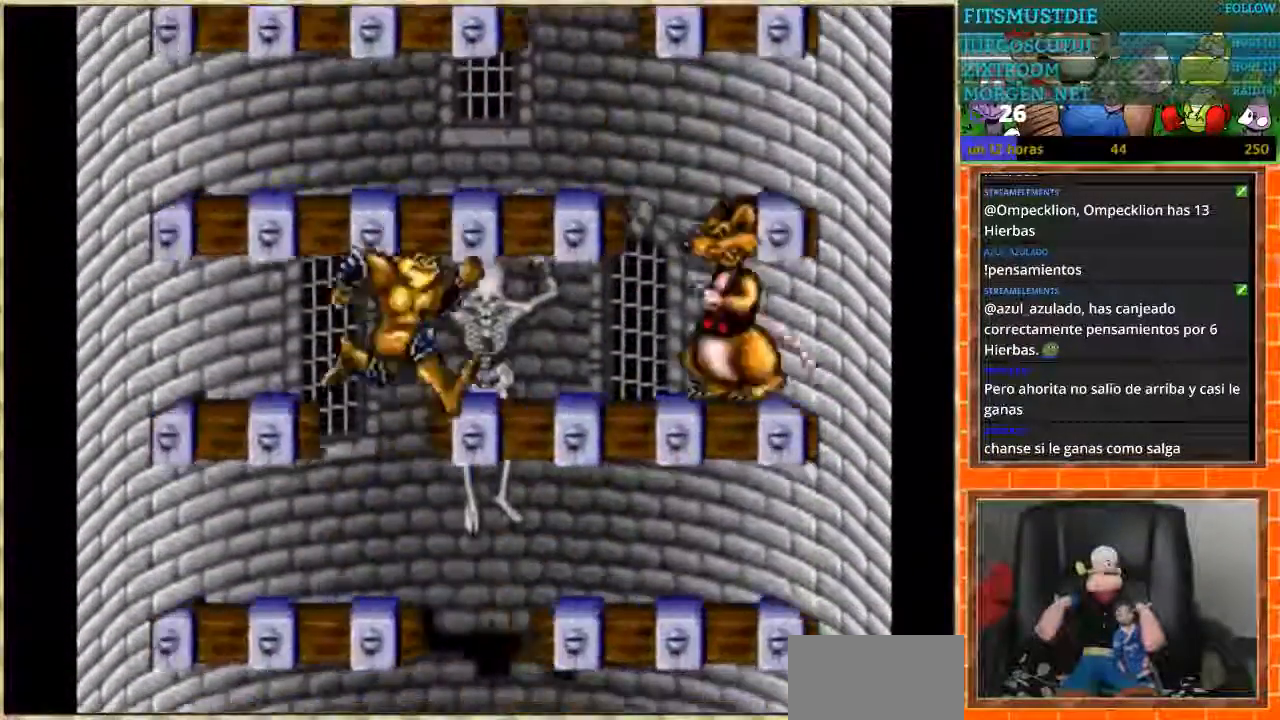
{"buttons": ["DPAD_LEFT"], "events": [[367, "DPAD_LEFT", "down"], [500, "DPAD_RIGHT", "up"]]}
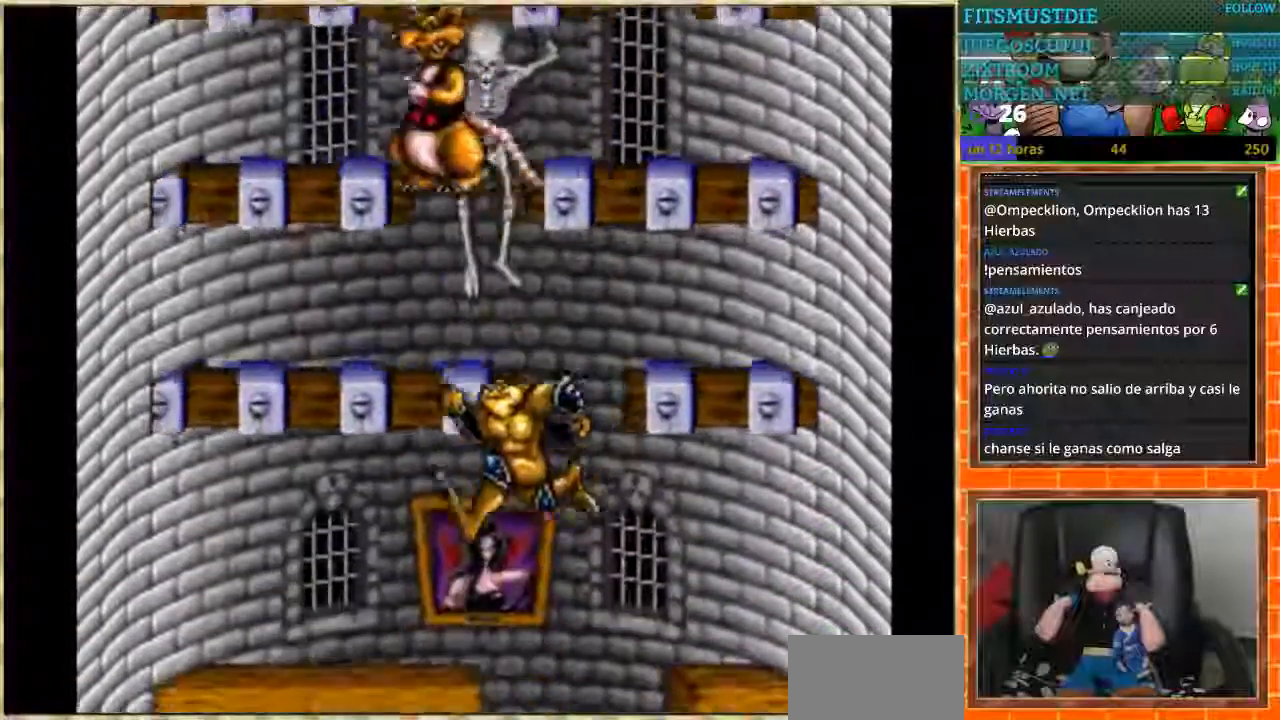
{"buttons": ["DPAD_RIGHT"], "events": [[267, "DPAD_LEFT", "up"], [401, "DPAD_RIGHT", "down"]]}